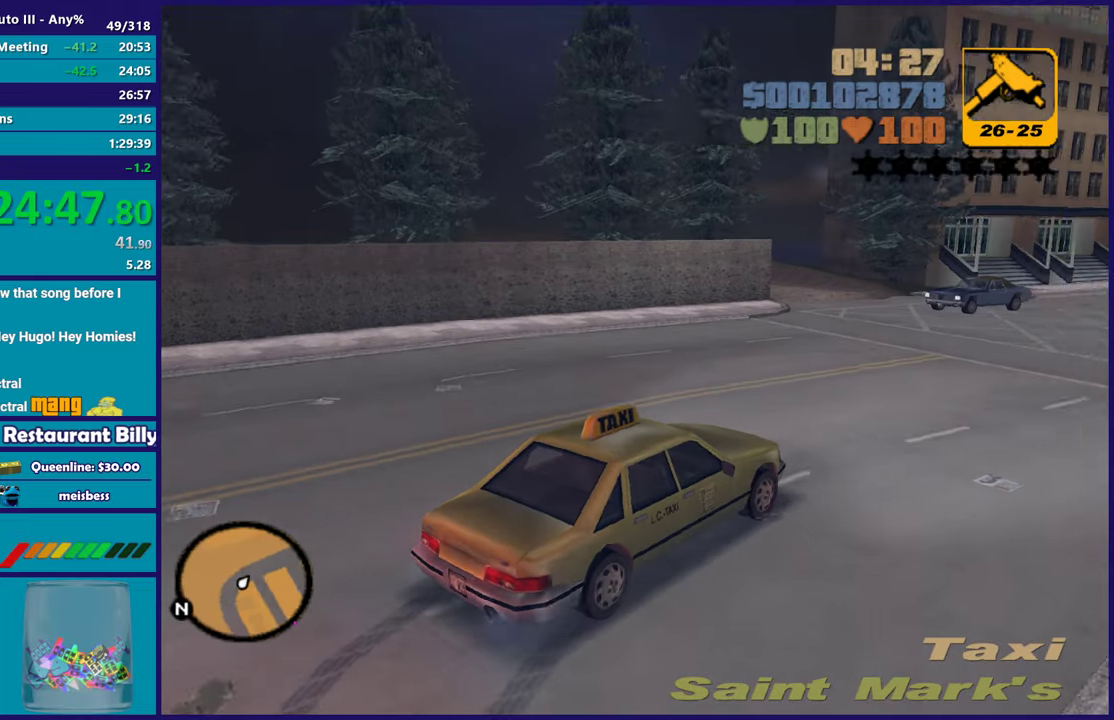
Gameplay with a controller (Xbox layout); each line is a JSON object with the inputs held at the frame after it. "events" lists button and stick changes between this image and that frame as [ms after this image, input, new state], when the widget could be followed in between. Not read: START.
{"buttons": ["R2"], "left_stick": "down-right", "right_stick": "center", "events": [[133, "left_stick", "center"], [367, "left_stick", "right"], [433, "left_stick", "down-right"]]}
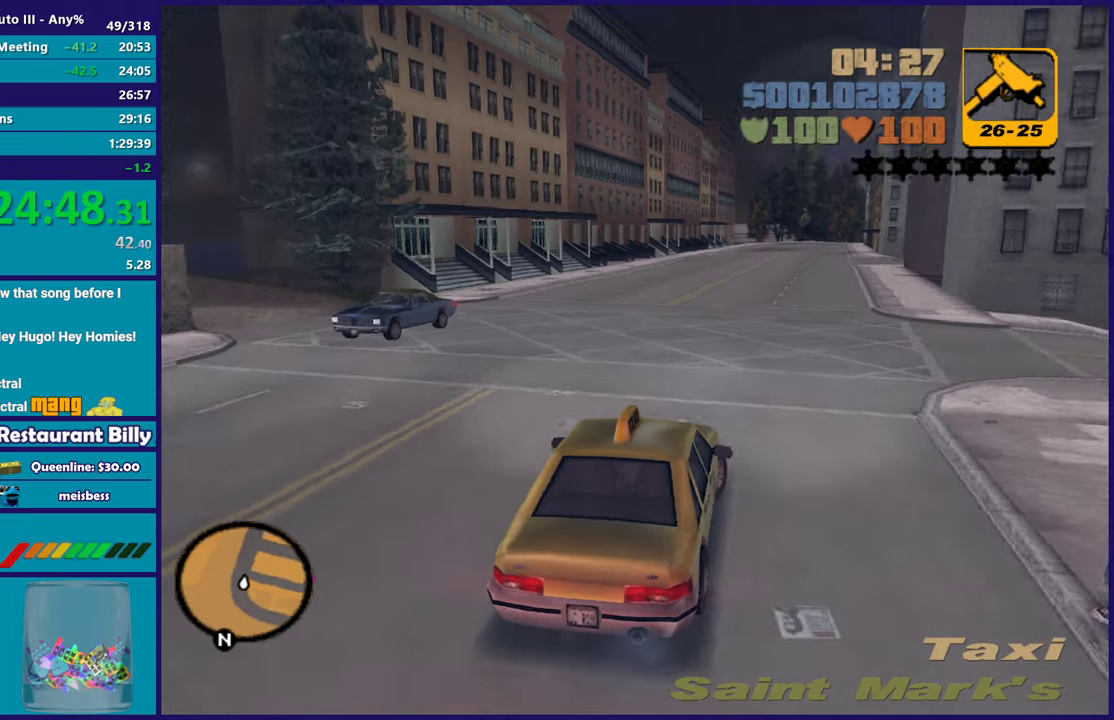
{"buttons": [], "left_stick": "right", "right_stick": "center", "events": [[200, "R2", "up"], [283, "left_stick", "center"], [300, "A", "down"], [450, "A", "up"], [450, "left_stick", "right"]]}
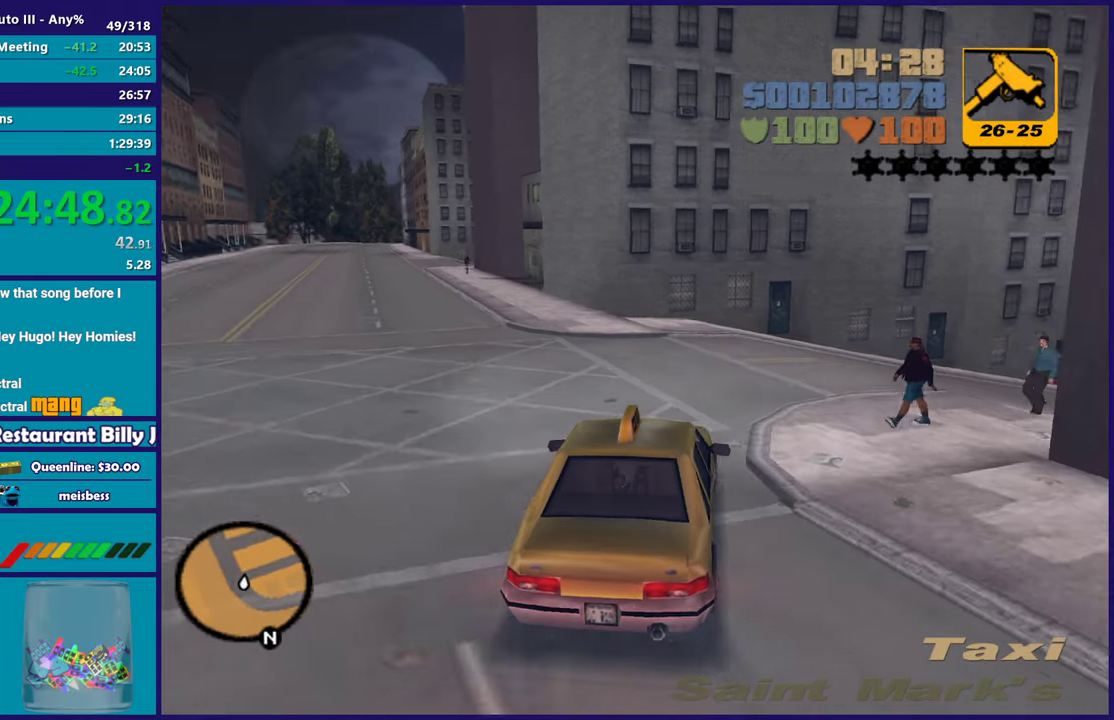
{"buttons": ["R2"], "left_stick": "down-right", "right_stick": "center", "events": [[33, "left_stick", "down-right"], [50, "R2", "down"], [250, "left_stick", "center"], [383, "left_stick", "down-right"]]}
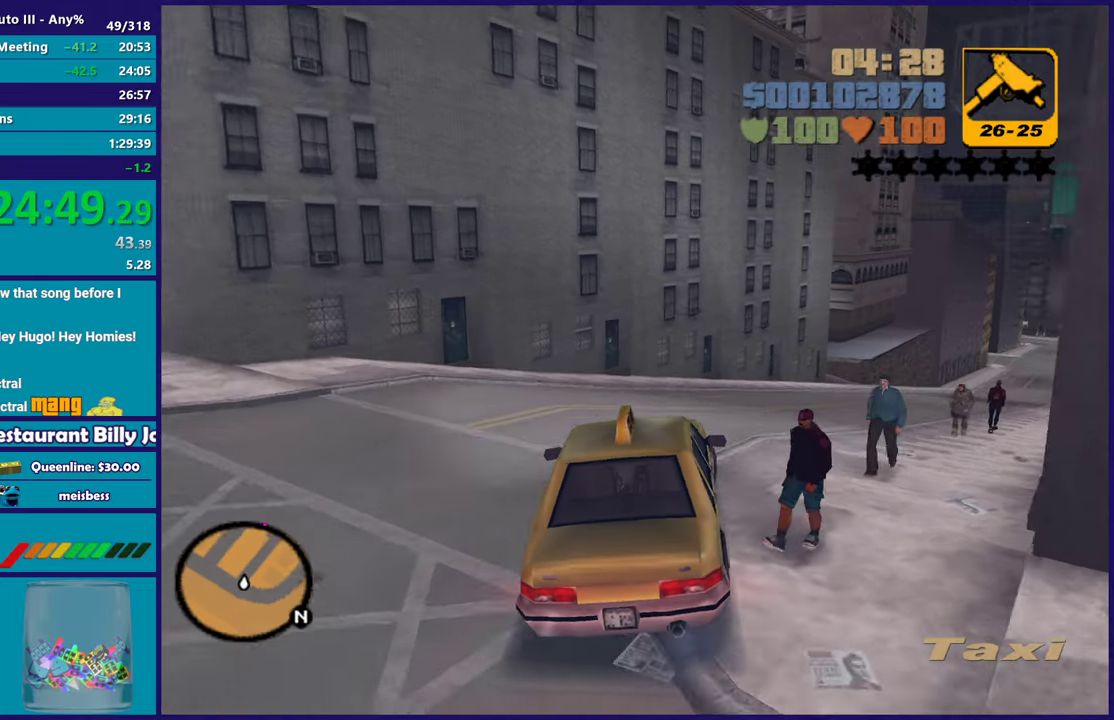
{"buttons": ["R2"], "left_stick": "center", "right_stick": "center", "events": [[200, "R2", "up"], [233, "left_stick", "center"], [283, "R2", "down"]]}
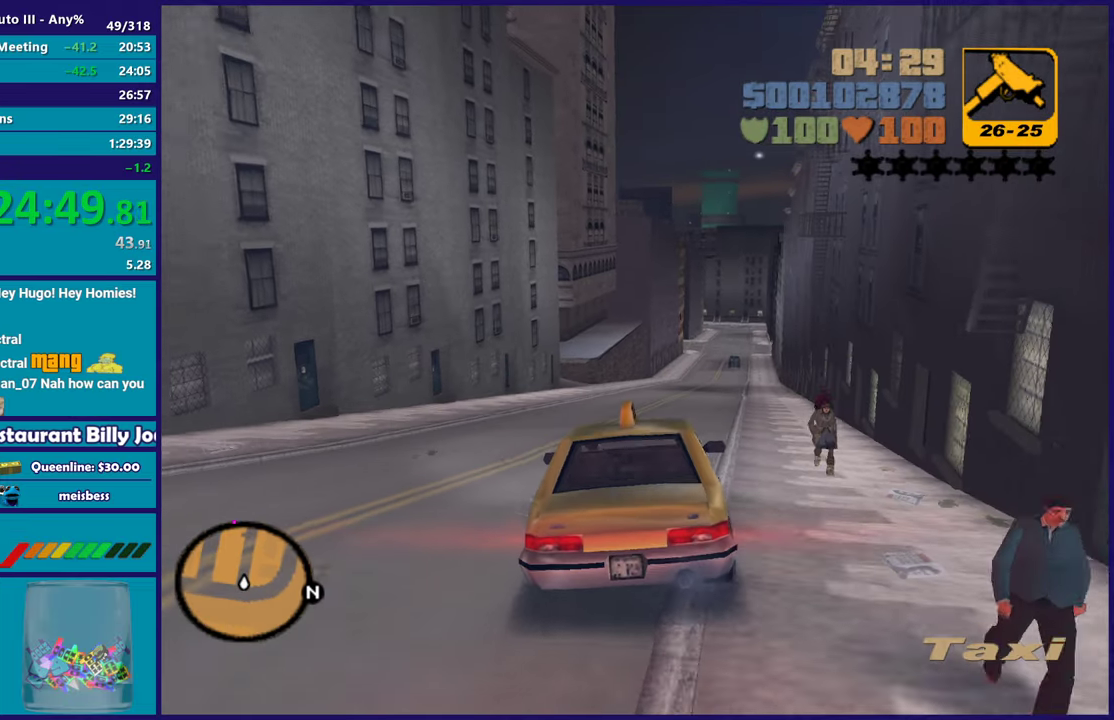
{"buttons": ["R2"], "left_stick": "center", "right_stick": "center", "events": [[233, "left_stick", "down-right"], [367, "left_stick", "center"]]}
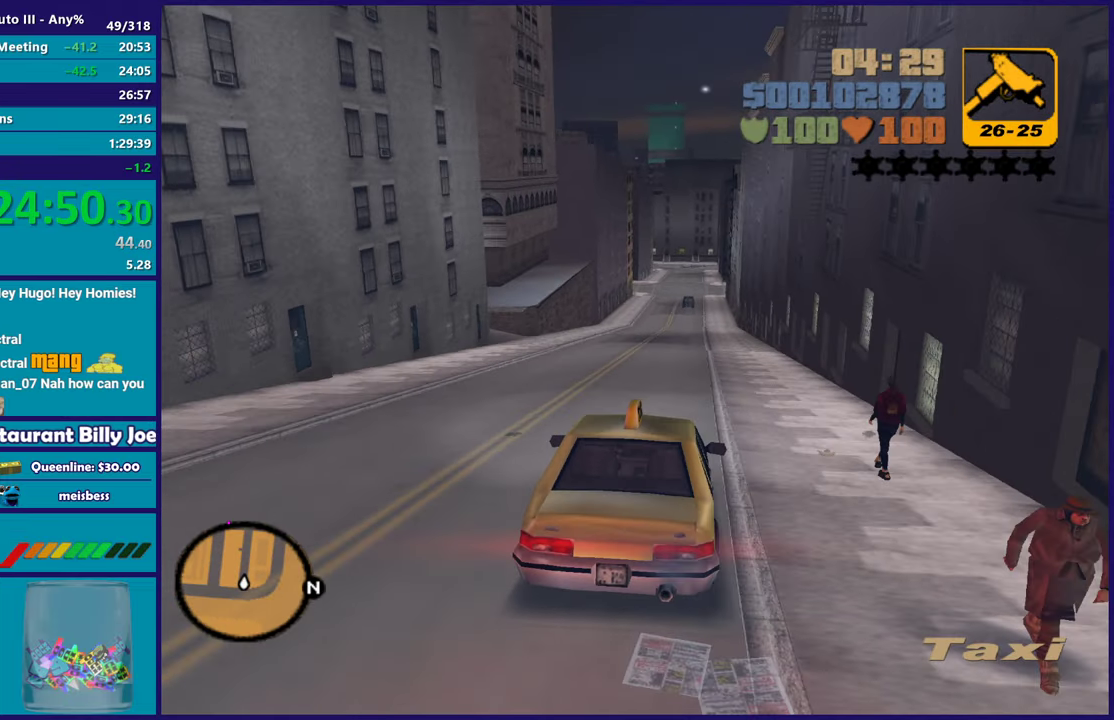
{"buttons": ["R2"], "left_stick": "center", "right_stick": "center", "events": []}
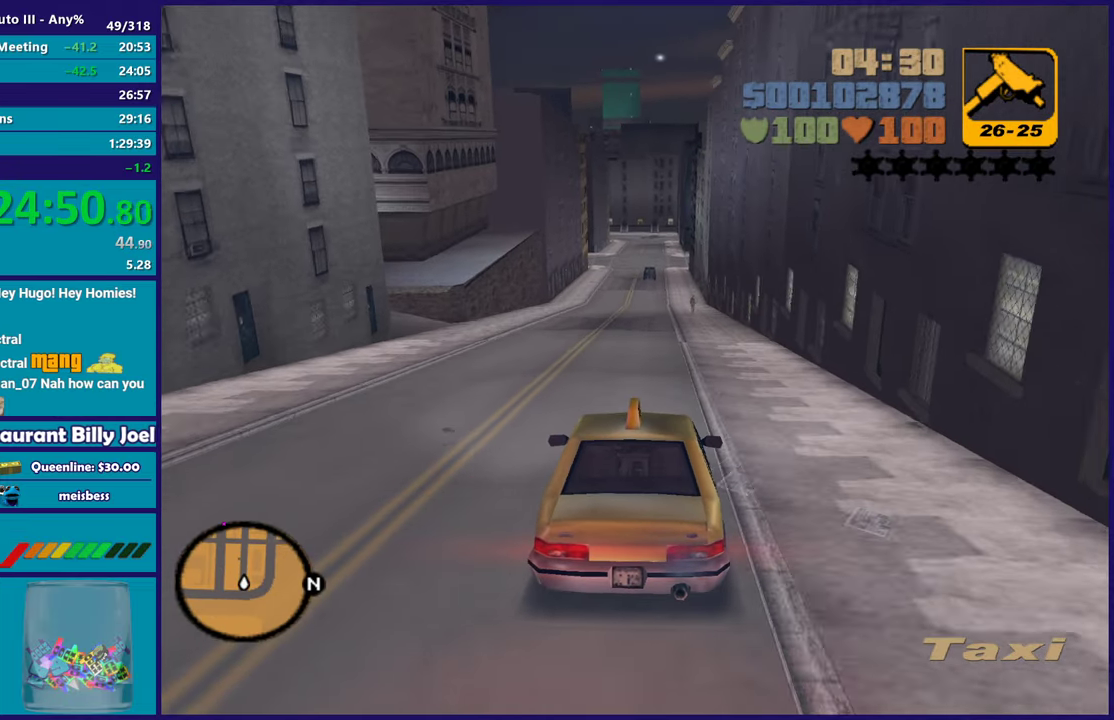
{"buttons": ["R2"], "left_stick": "center", "right_stick": "center", "events": []}
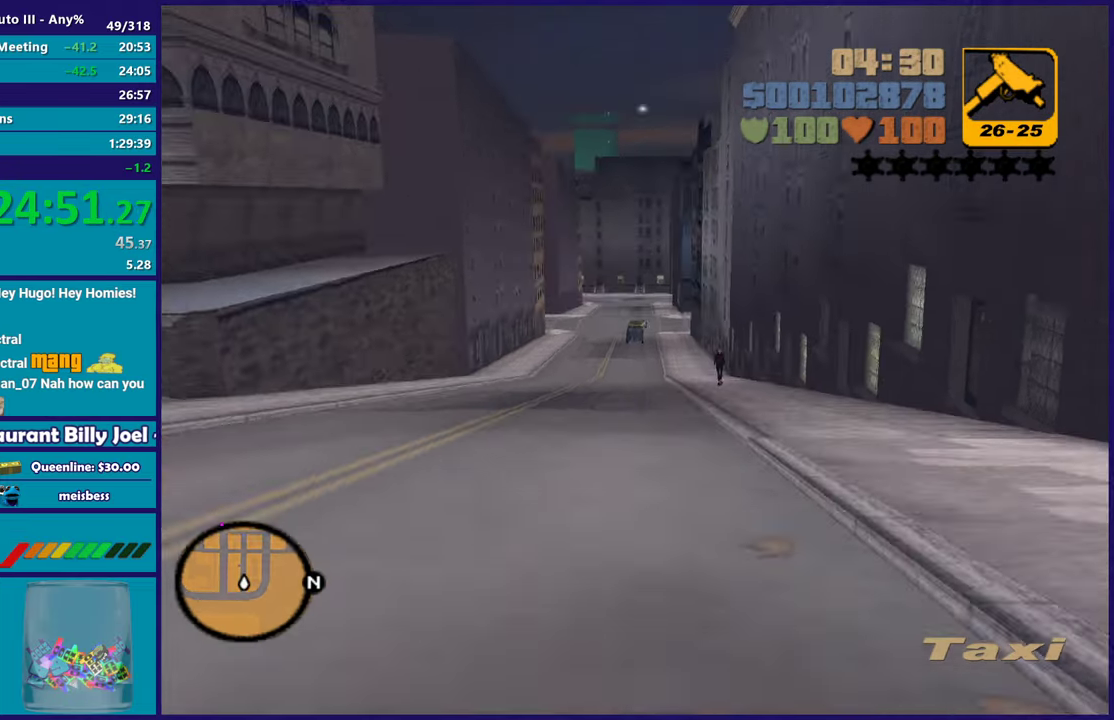
{"buttons": ["R2"], "left_stick": "center", "right_stick": "center", "events": []}
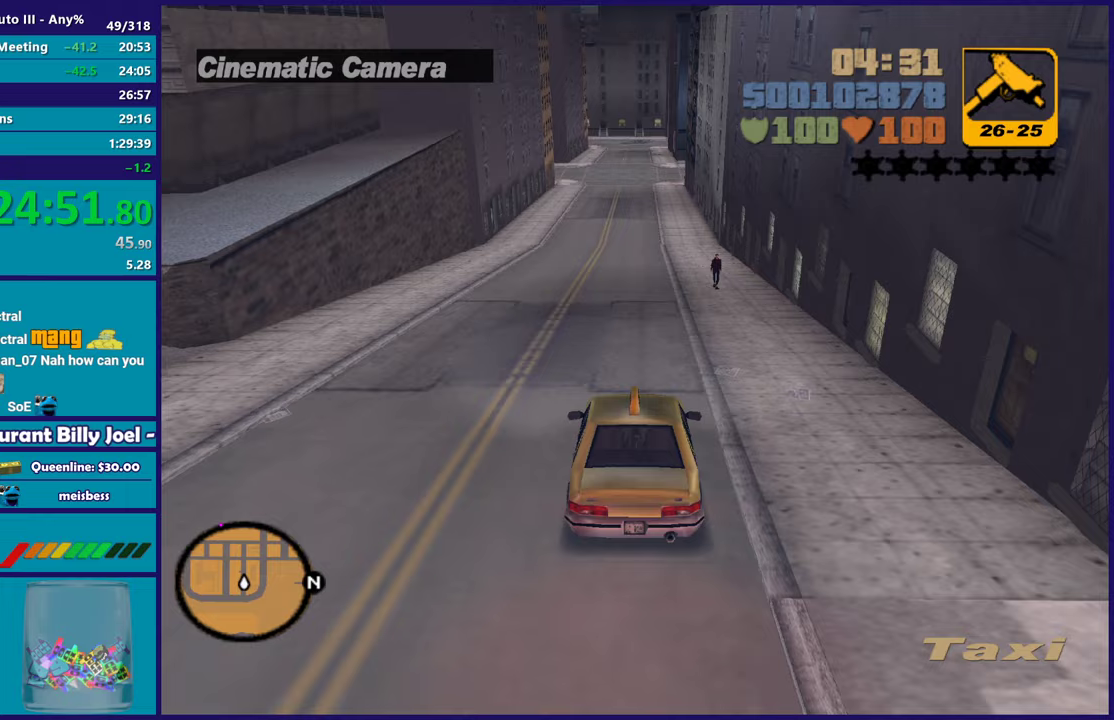
{"buttons": ["R2"], "left_stick": "center", "right_stick": "center", "events": []}
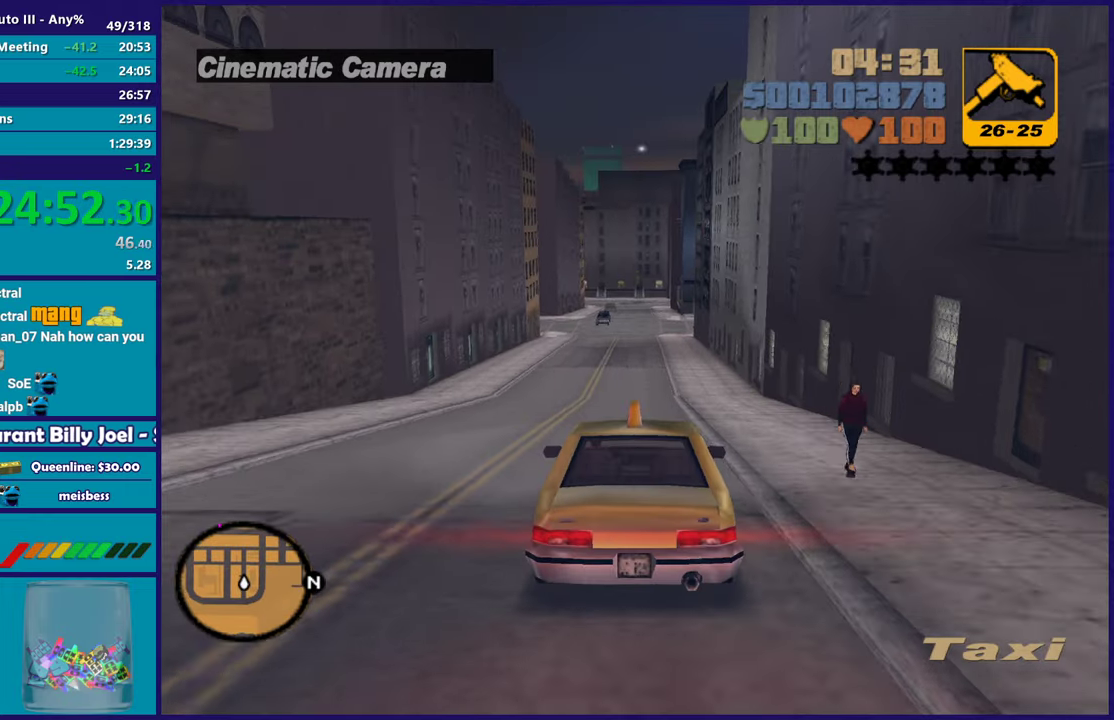
{"buttons": ["R2"], "left_stick": "center", "right_stick": "center", "events": [[400, "left_stick", "down-right"], [483, "left_stick", "center"]]}
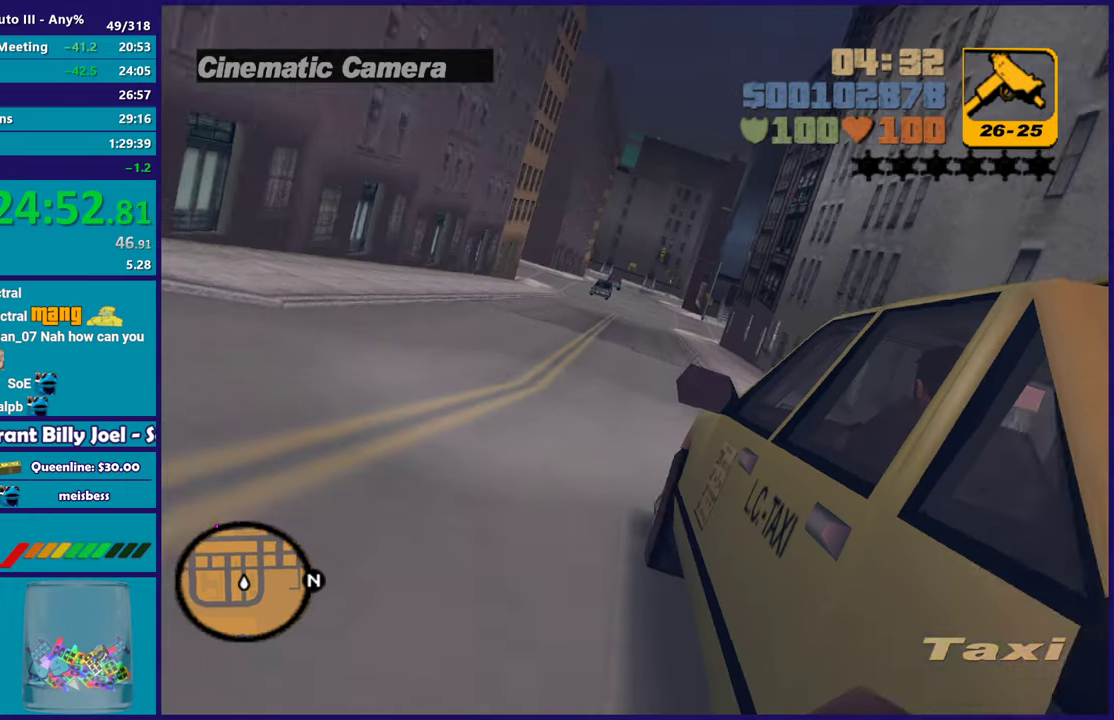
{"buttons": ["R2"], "left_stick": "center", "right_stick": "center", "events": [[83, "left_stick", "up-left"], [217, "left_stick", "down-right"], [300, "left_stick", "center"]]}
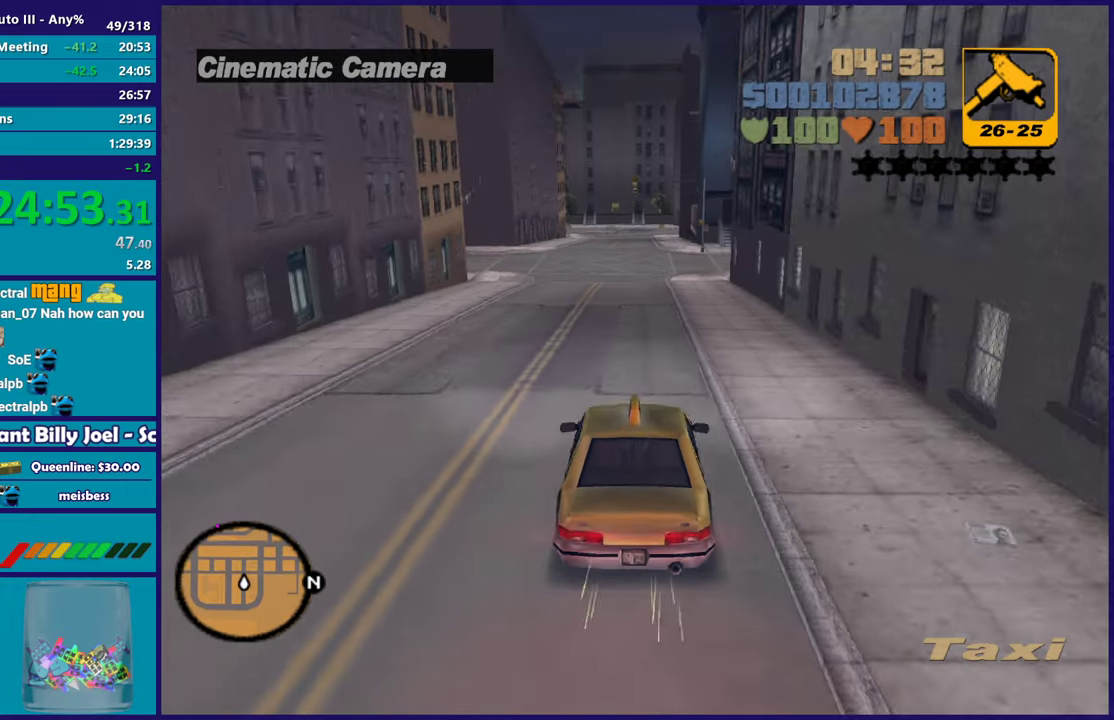
{"buttons": ["R2"], "left_stick": "center", "right_stick": "center", "events": []}
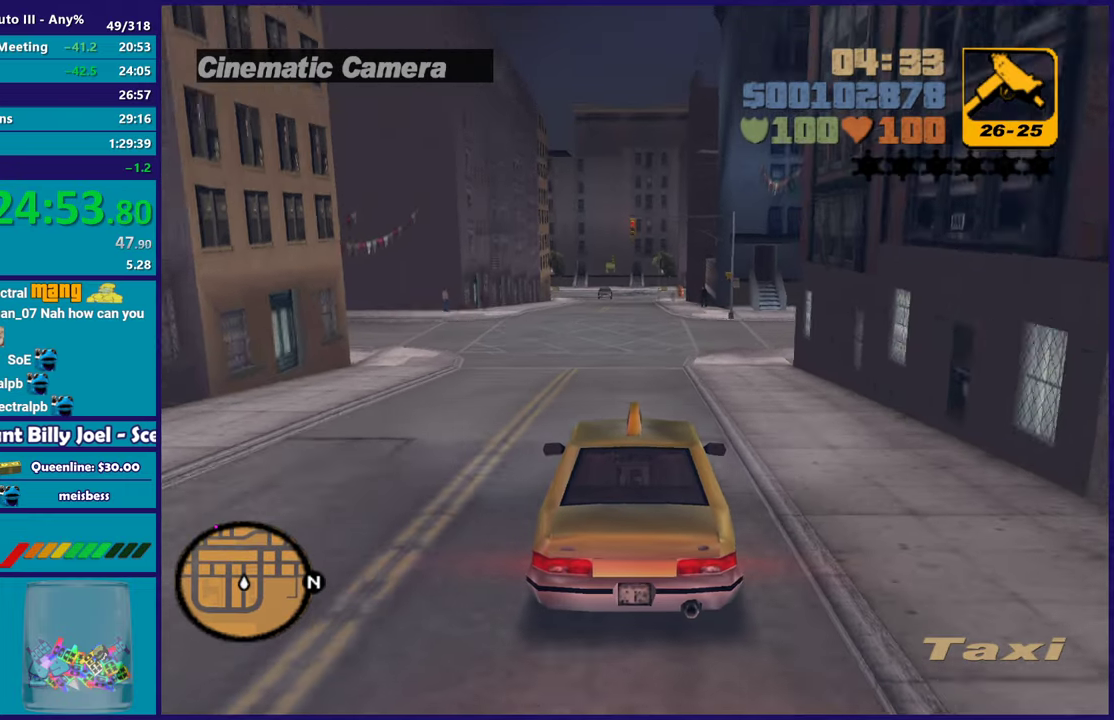
{"buttons": [], "left_stick": "center", "right_stick": "center", "events": [[333, "R2", "up"]]}
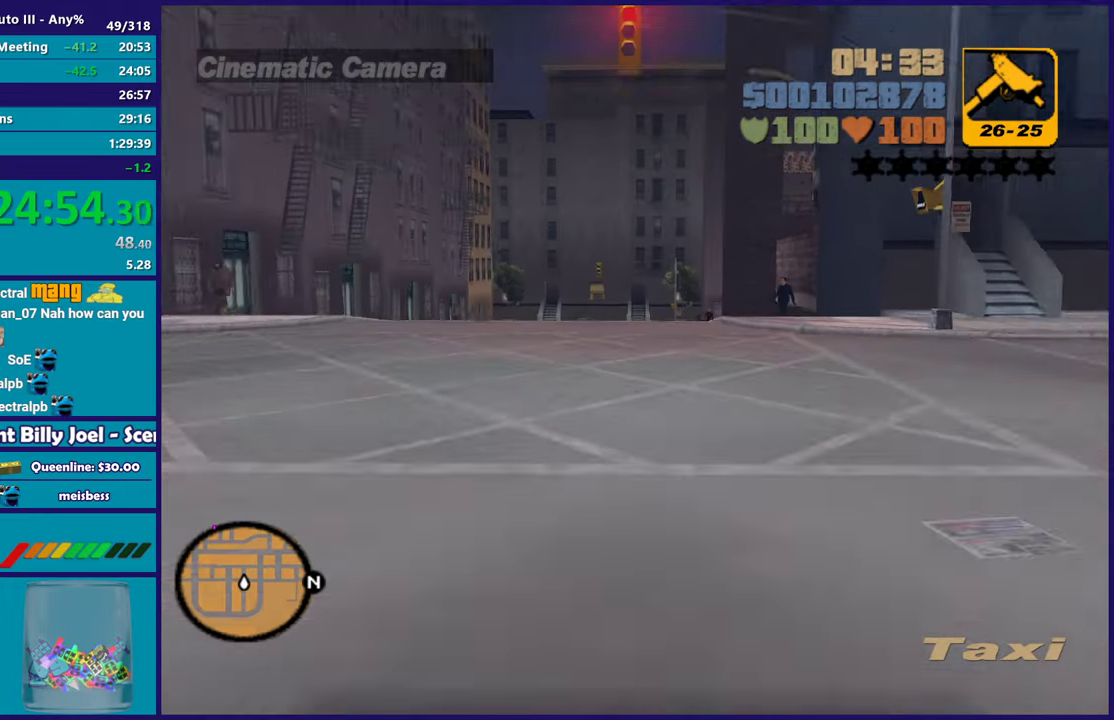
{"buttons": [], "left_stick": "center", "right_stick": "center", "events": []}
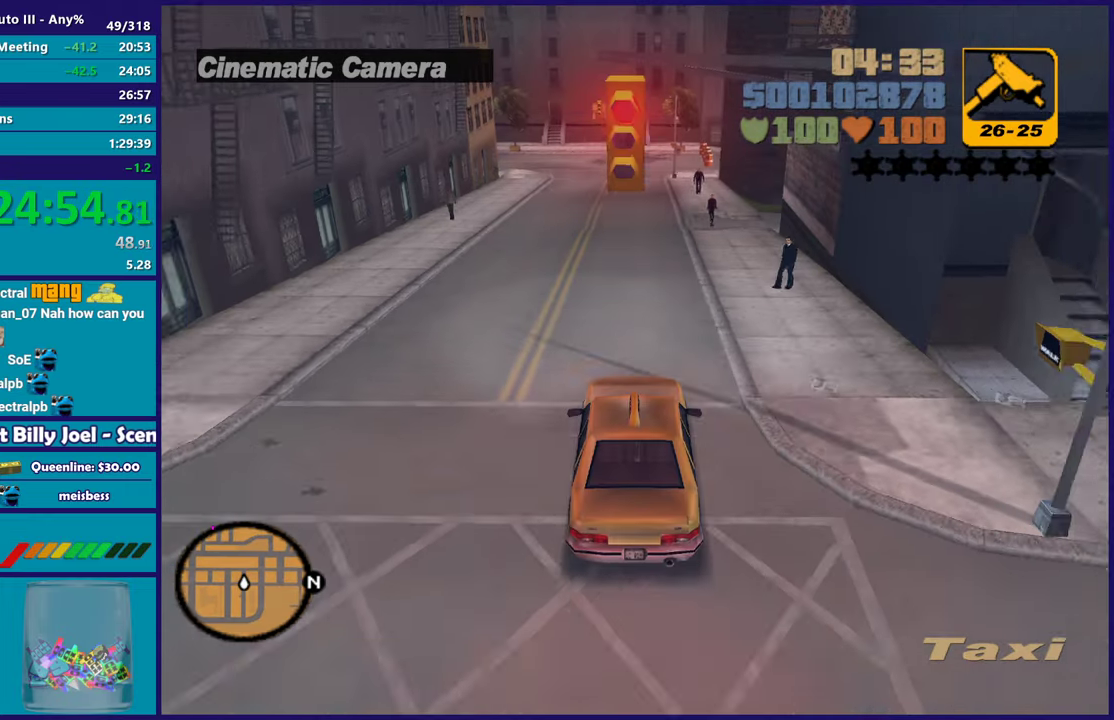
{"buttons": [], "left_stick": "center", "right_stick": "center", "events": []}
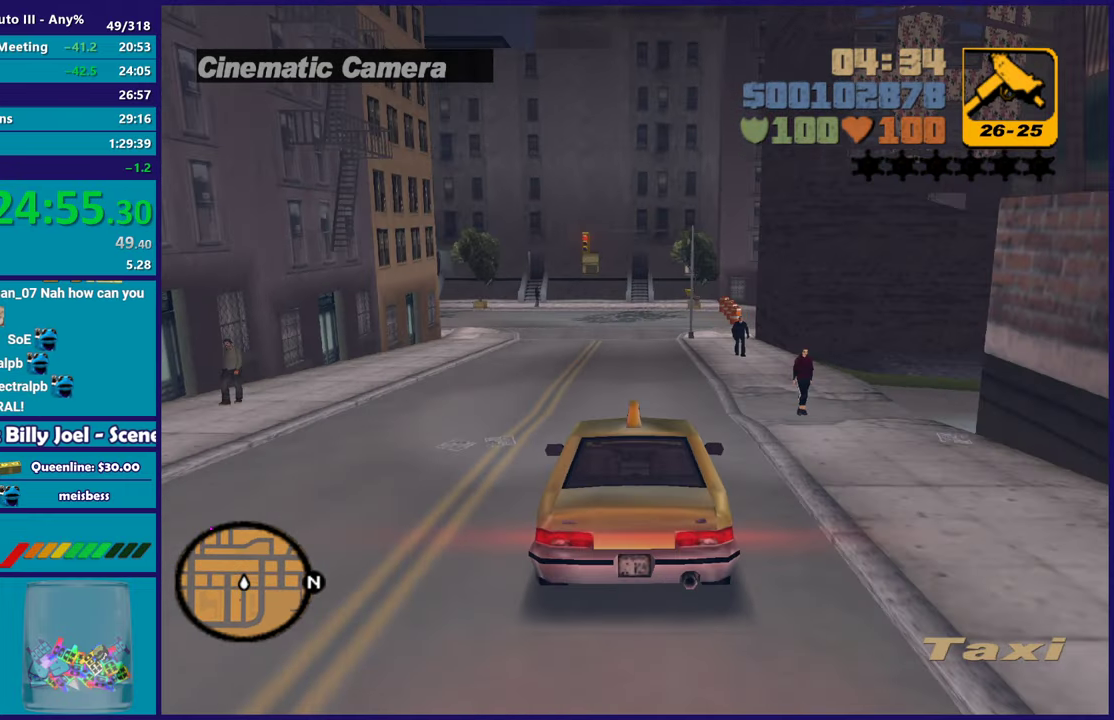
{"buttons": [], "left_stick": "left", "right_stick": "center", "events": [[267, "L2", "down"], [267, "left_stick", "left"], [417, "left_stick", "center"], [433, "L2", "up"], [483, "left_stick", "left"]]}
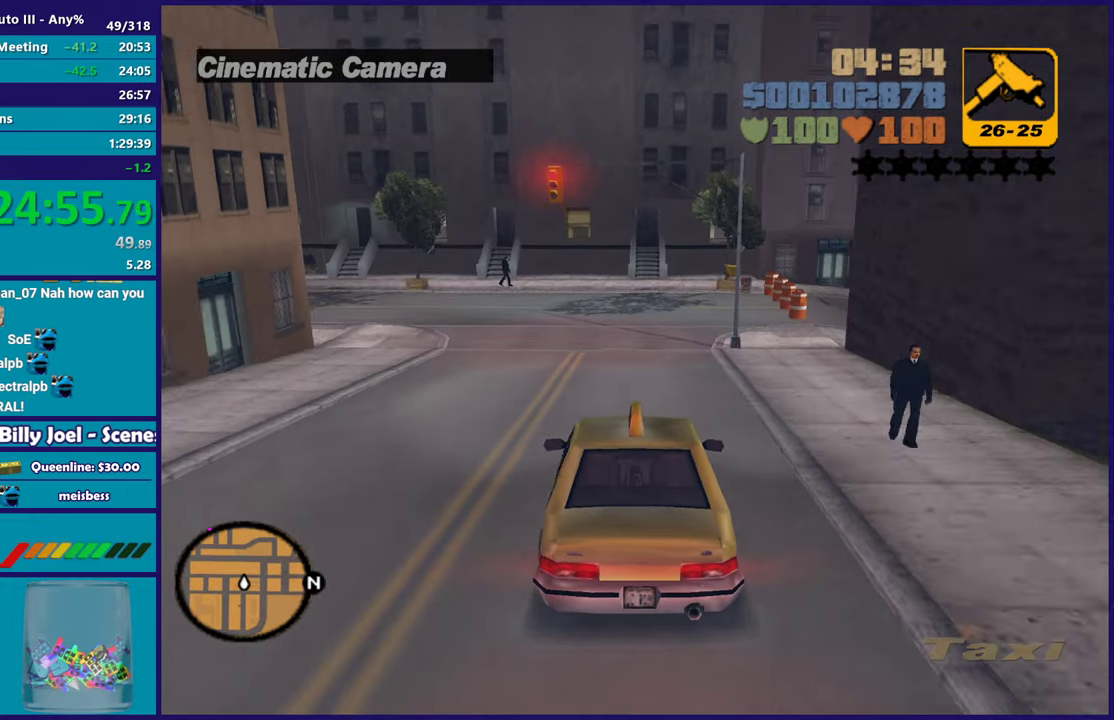
{"buttons": [], "left_stick": "center", "right_stick": "center", "events": [[67, "A", "down"], [383, "A", "up"], [467, "left_stick", "center"]]}
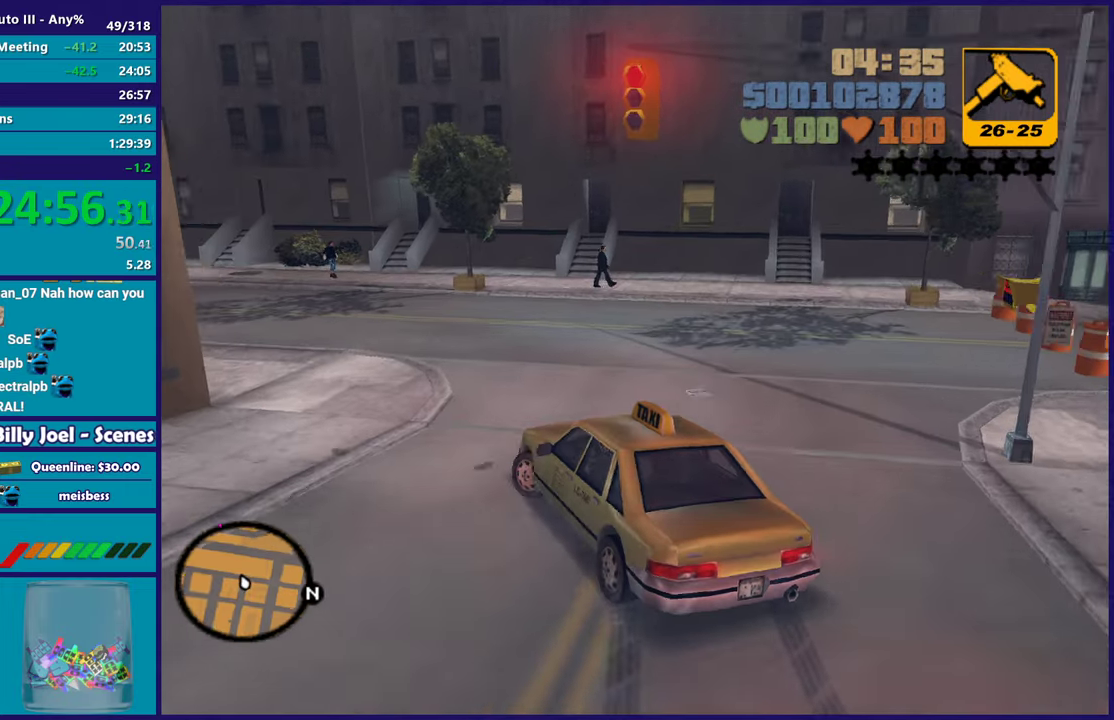
{"buttons": ["R2"], "left_stick": "left", "right_stick": "center", "events": [[67, "left_stick", "left"], [83, "R2", "down"], [250, "left_stick", "right"], [383, "left_stick", "left"]]}
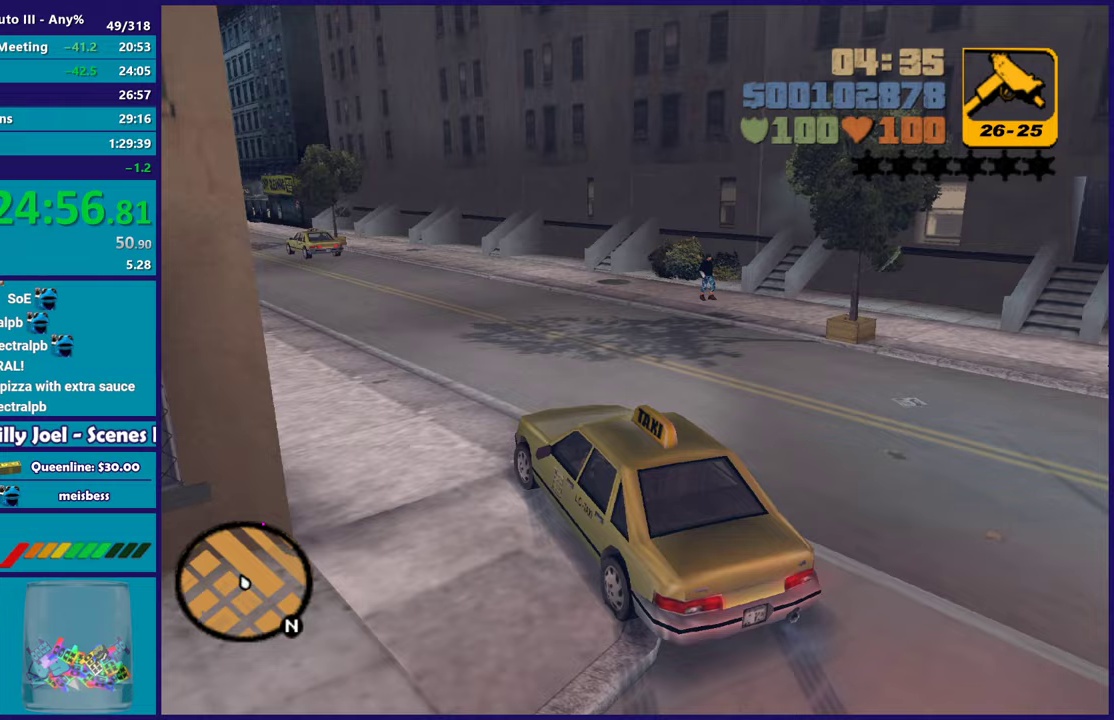
{"buttons": ["R2"], "left_stick": "center", "right_stick": "center", "events": [[50, "left_stick", "center"], [150, "left_stick", "right"], [233, "left_stick", "center"]]}
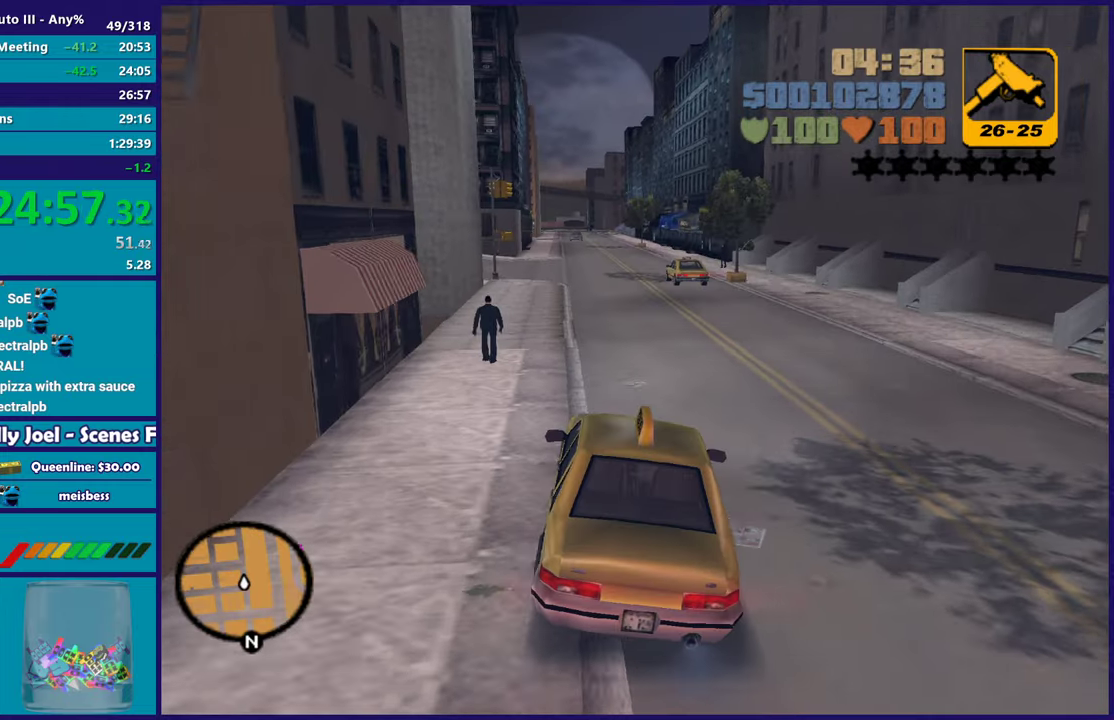
{"buttons": ["R2"], "left_stick": "left", "right_stick": "center", "events": [[333, "left_stick", "down-right"], [450, "left_stick", "left"]]}
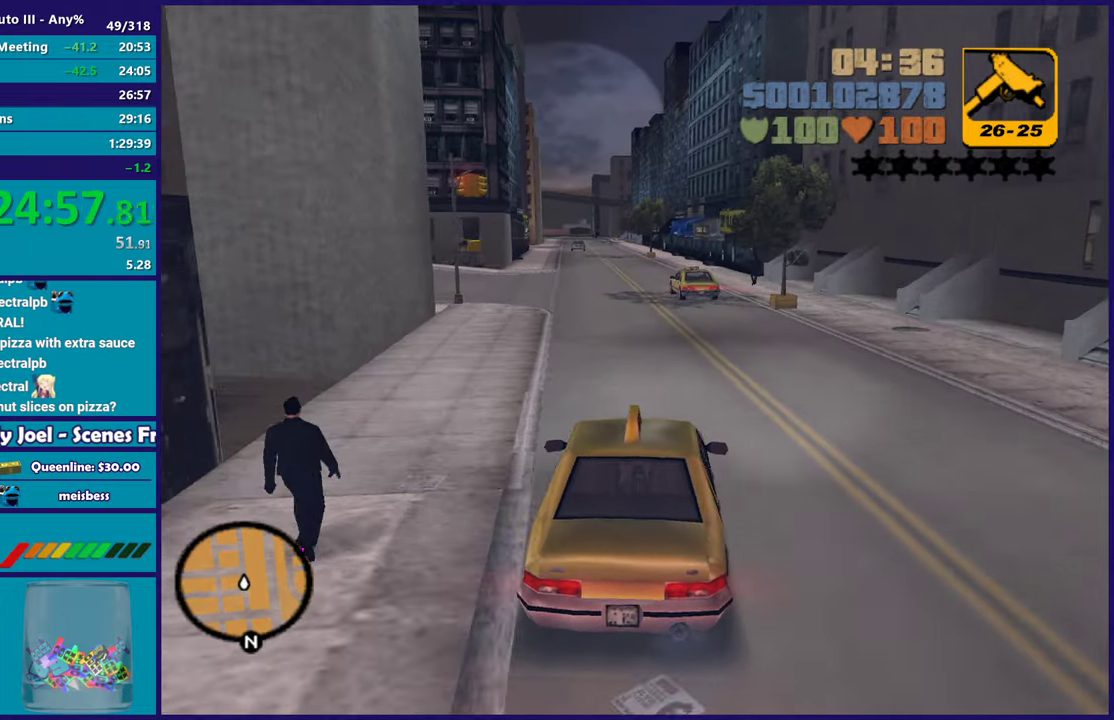
{"buttons": ["R2"], "left_stick": "center", "right_stick": "center", "events": [[133, "left_stick", "down-right"], [283, "left_stick", "center"]]}
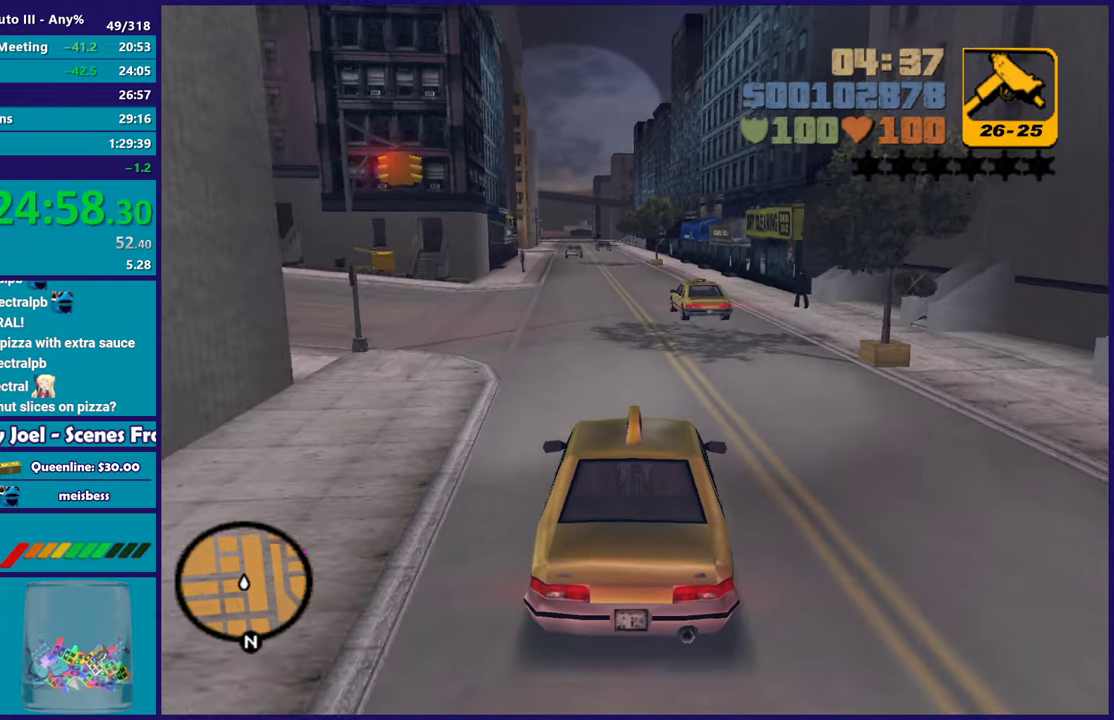
{"buttons": ["R2"], "left_stick": "down-right", "right_stick": "center", "events": [[183, "left_stick", "left"], [350, "left_stick", "center"], [400, "left_stick", "down-right"]]}